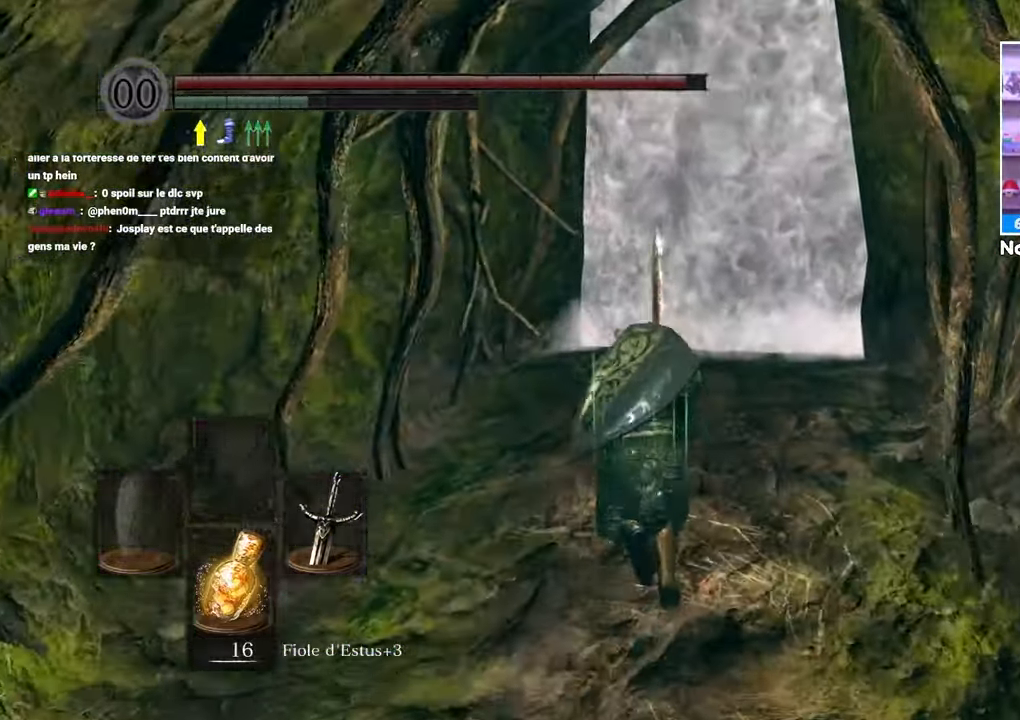
Gameplay with a controller (Xbox layout); each line is a JSON object with the inputs held at the frame after it (dt_ms = milliseconds from this image to that frame). "button_events" lists button changes between this image and that frame as [ms after this image, input, new state], when the widget could be followed in between (sticks are given only as held states). Not read: L3 R3.
{"dt_ms": 1000, "buttons": ["A"], "left_stick": "up", "right_stick": "center"}
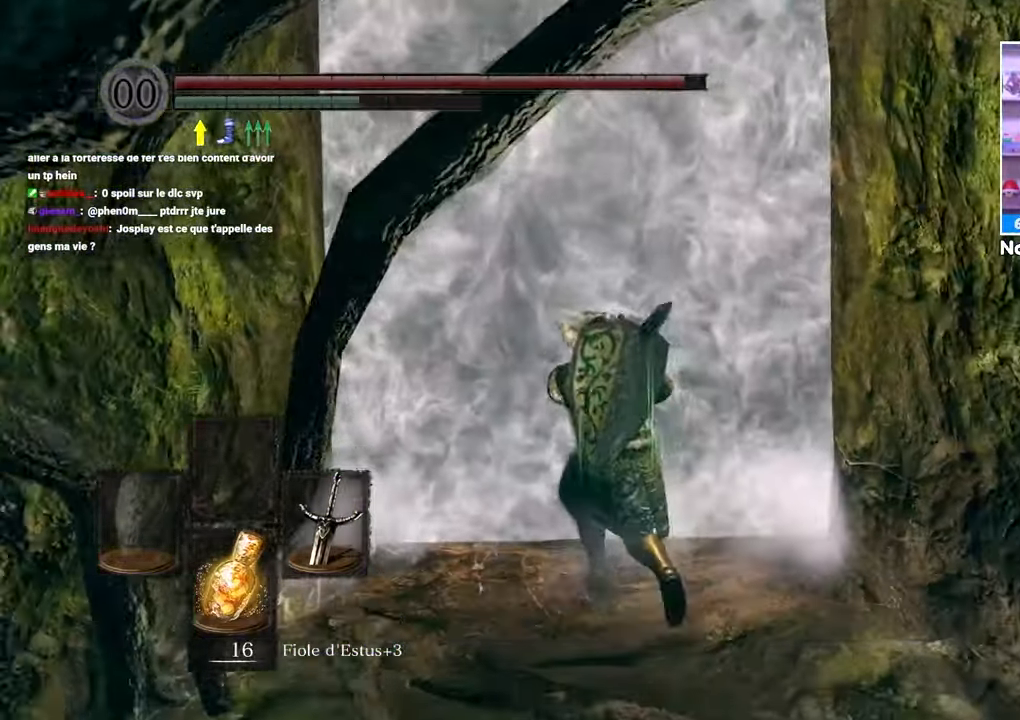
{"dt_ms": 500, "buttons": [], "left_stick": "center", "right_stick": "center", "button_events": [[83, "A", "up"]]}
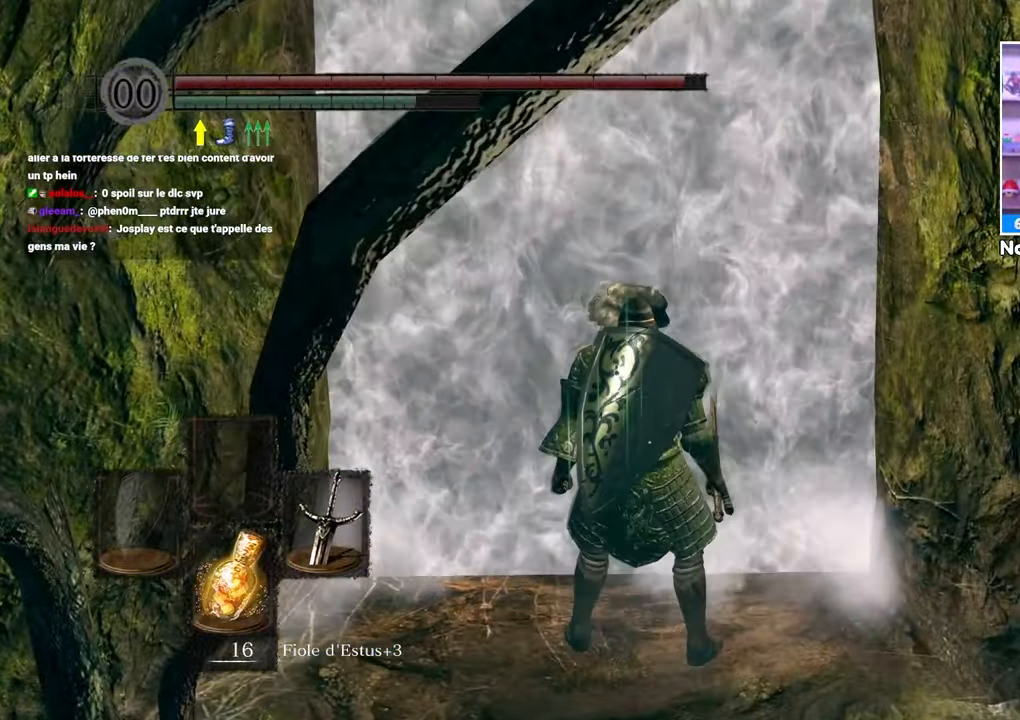
{"dt_ms": 500, "buttons": [], "left_stick": "center", "right_stick": "center", "button_events": []}
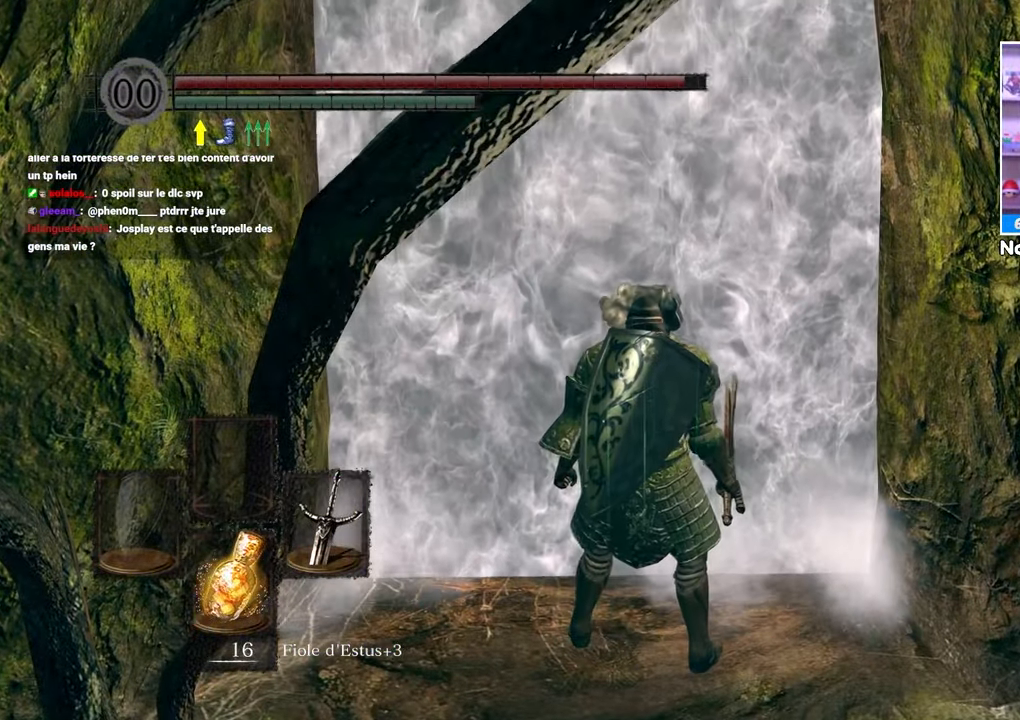
{"dt_ms": 500, "buttons": [], "left_stick": "center", "right_stick": "center", "button_events": []}
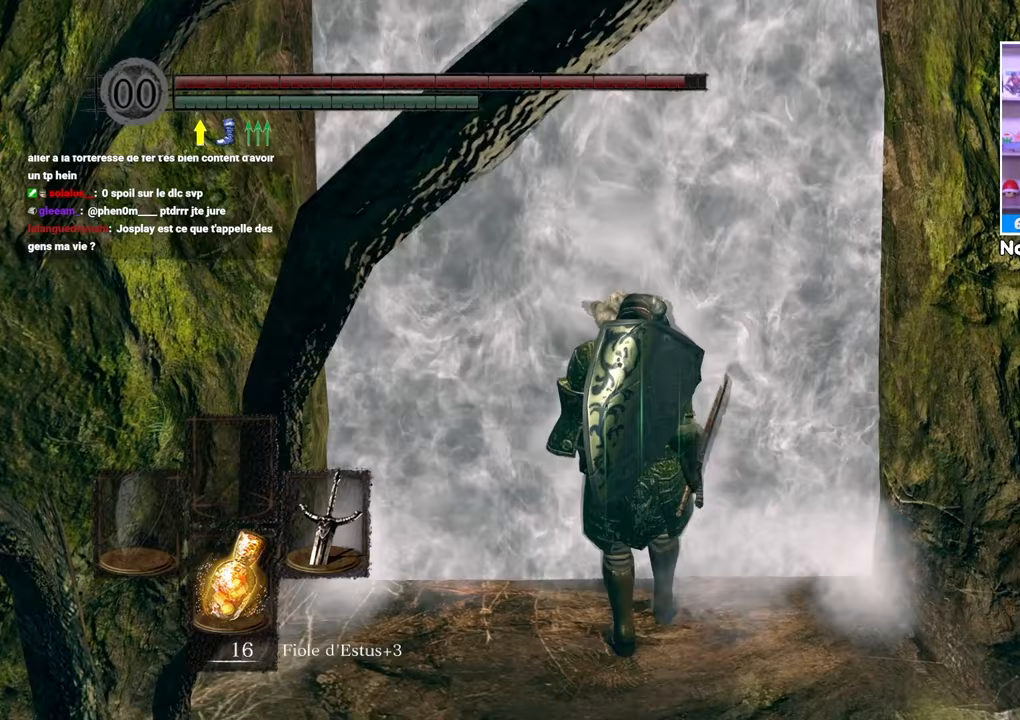
{"dt_ms": 500, "buttons": [], "left_stick": "center", "right_stick": "center", "button_events": []}
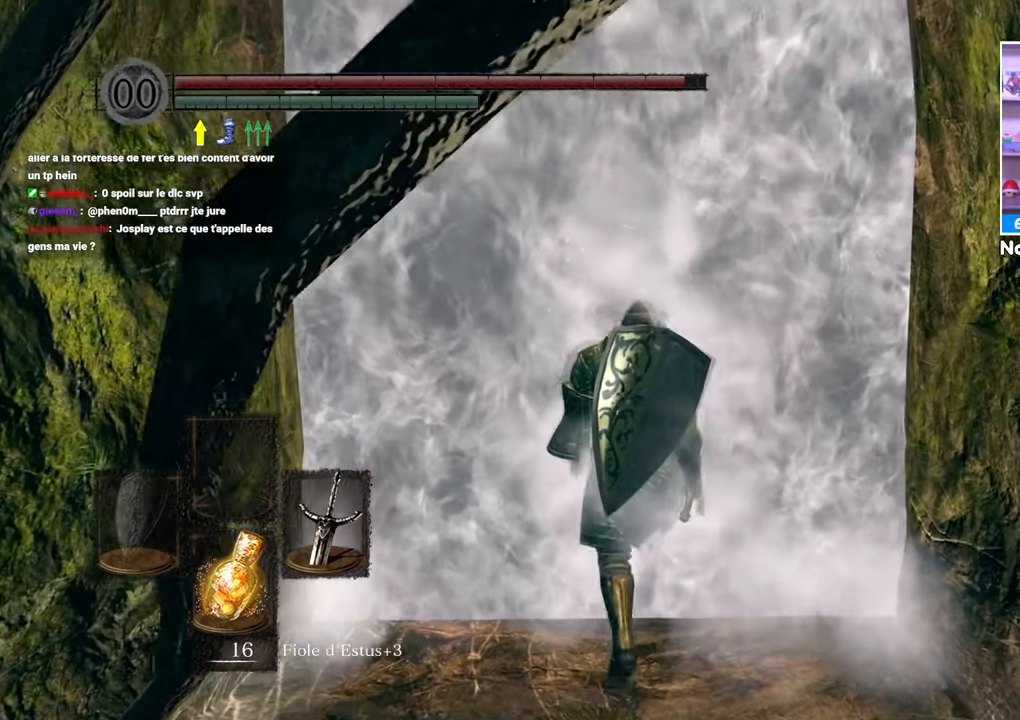
{"dt_ms": 500, "buttons": [], "left_stick": "center", "right_stick": "center", "button_events": []}
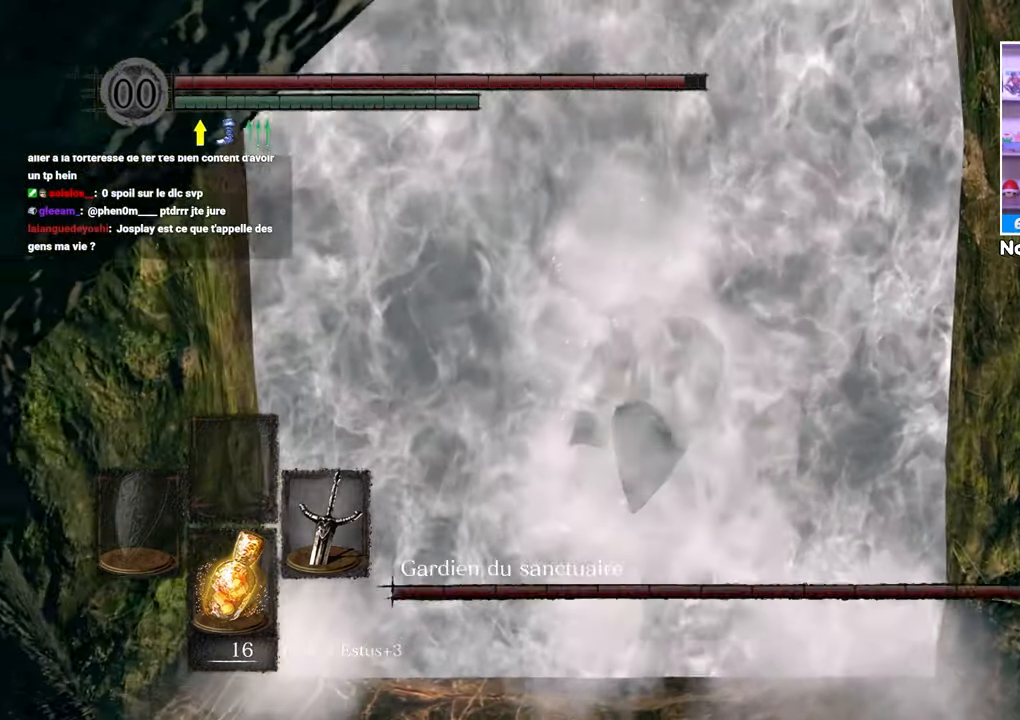
{"dt_ms": 500, "buttons": [], "left_stick": "center", "right_stick": "center"}